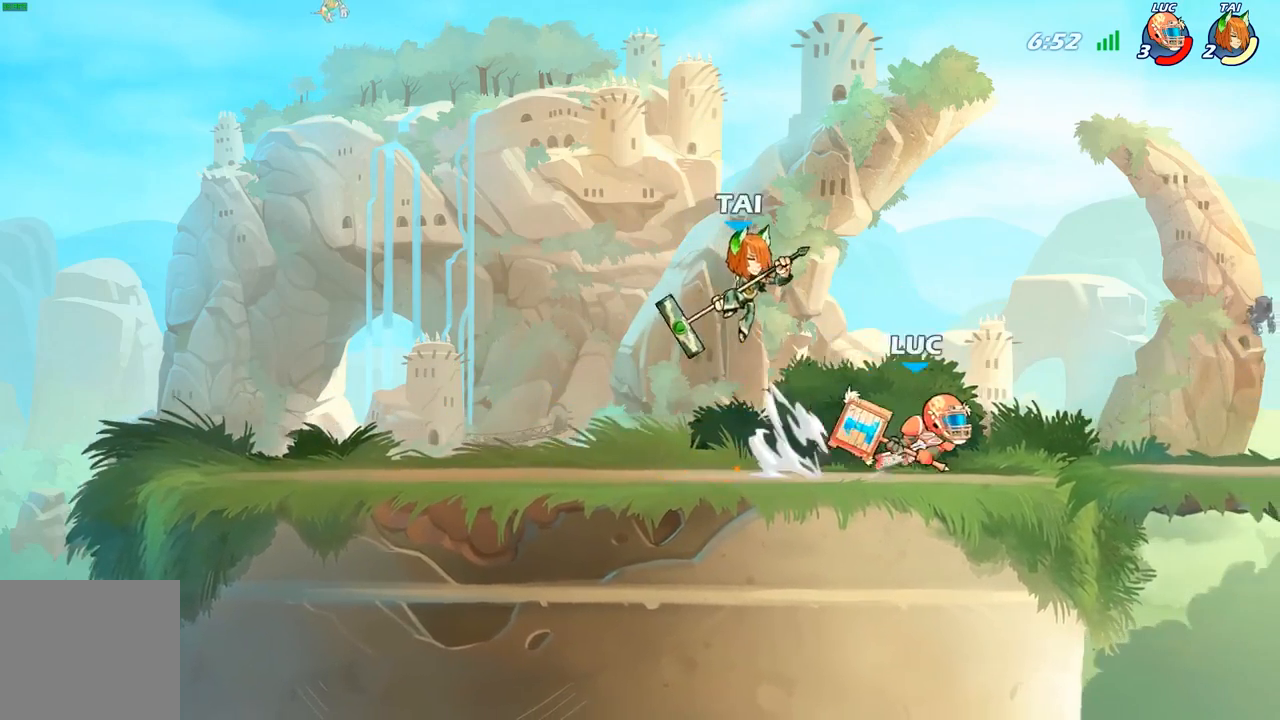
Gameplay with a controller (Xbox layout); each line is a JSON object with the inputs held at the frame after it. "events" lists button and stick changes between this image and that frame as [ms after this image, input, new state], when the widget could be followed in between.
{"buttons": ["B"], "left_stick": "left", "right_stick": "center", "events": [[83, "R2", "up"], [133, "left_stick", "up-left"], [183, "B", "down"], [233, "left_stick", "left"]]}
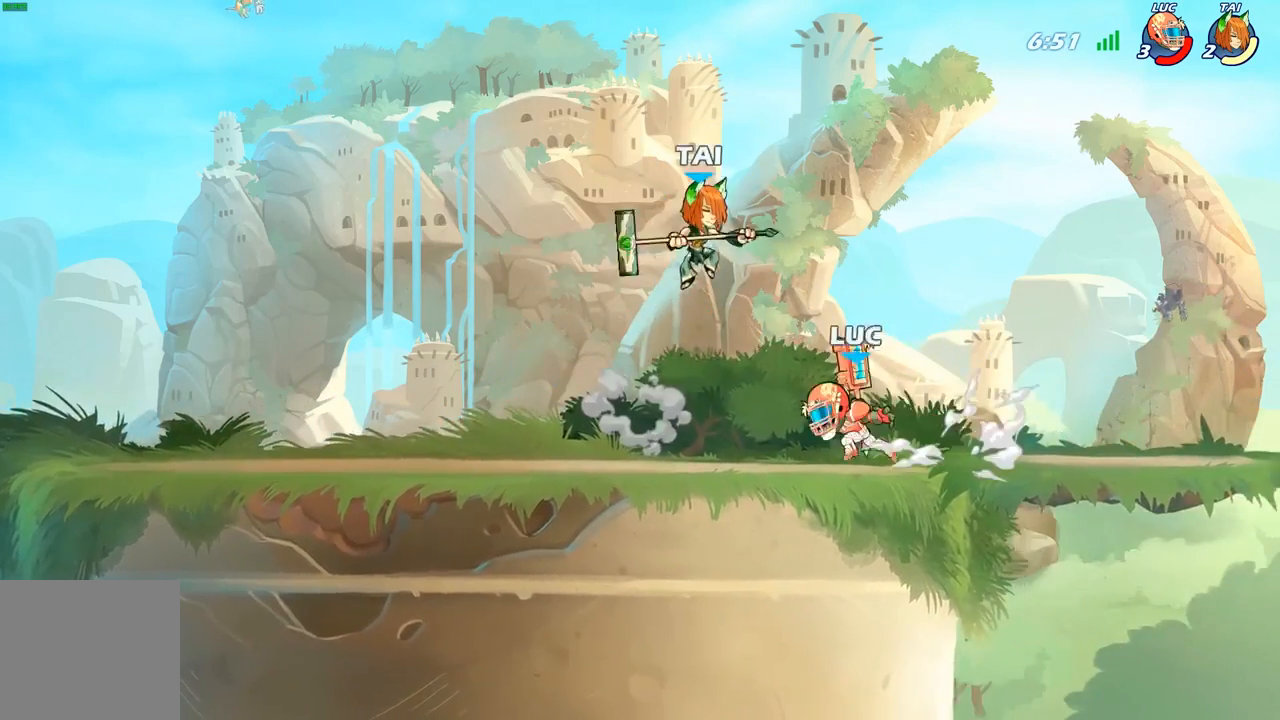
{"buttons": ["B"], "left_stick": "left", "right_stick": "center", "events": []}
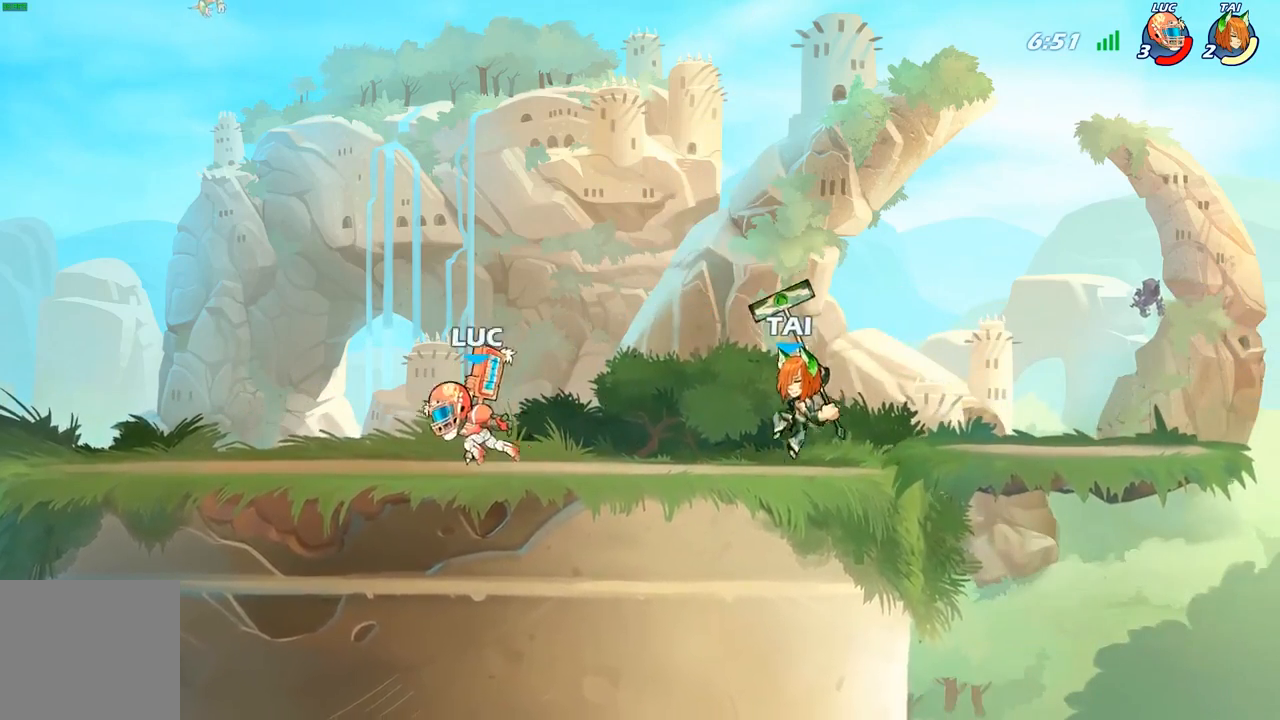
{"buttons": [], "left_stick": "up-left", "right_stick": "center", "events": [[217, "B", "up"], [217, "left_stick", "up-left"]]}
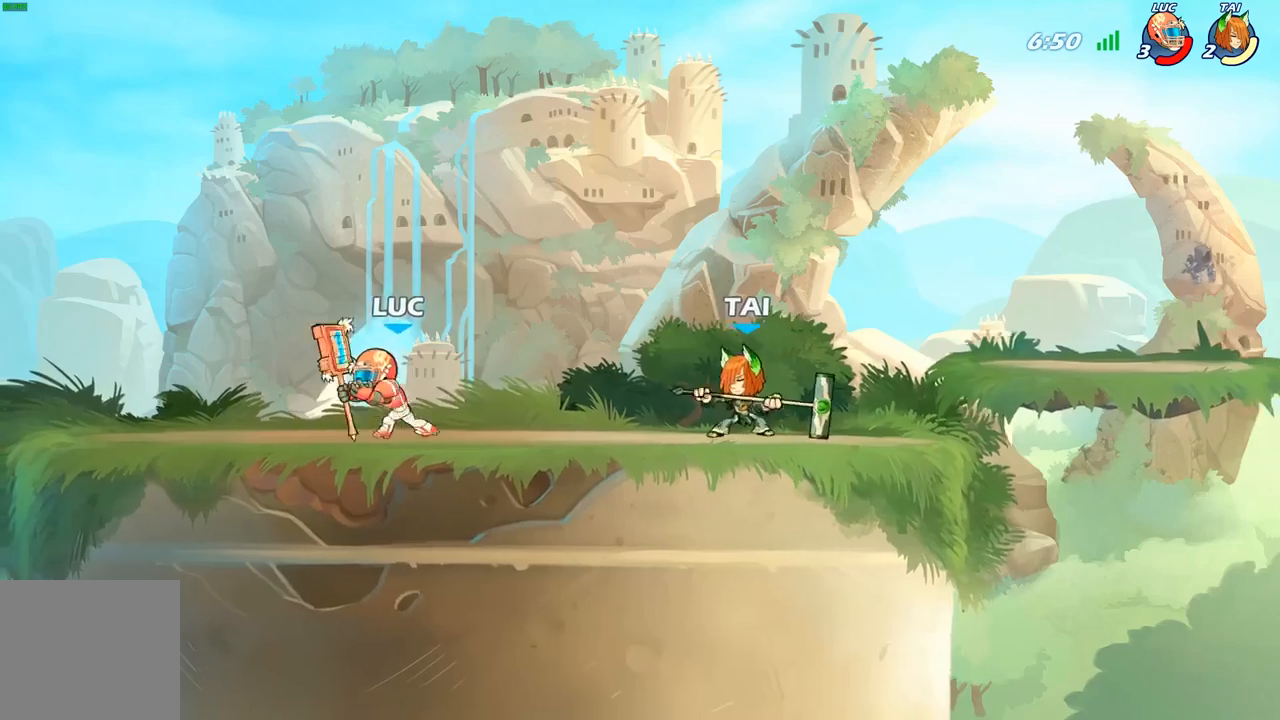
{"buttons": [], "left_stick": "down-left", "right_stick": "center", "events": [[133, "A", "down"], [283, "A", "up"], [483, "left_stick", "down-left"]]}
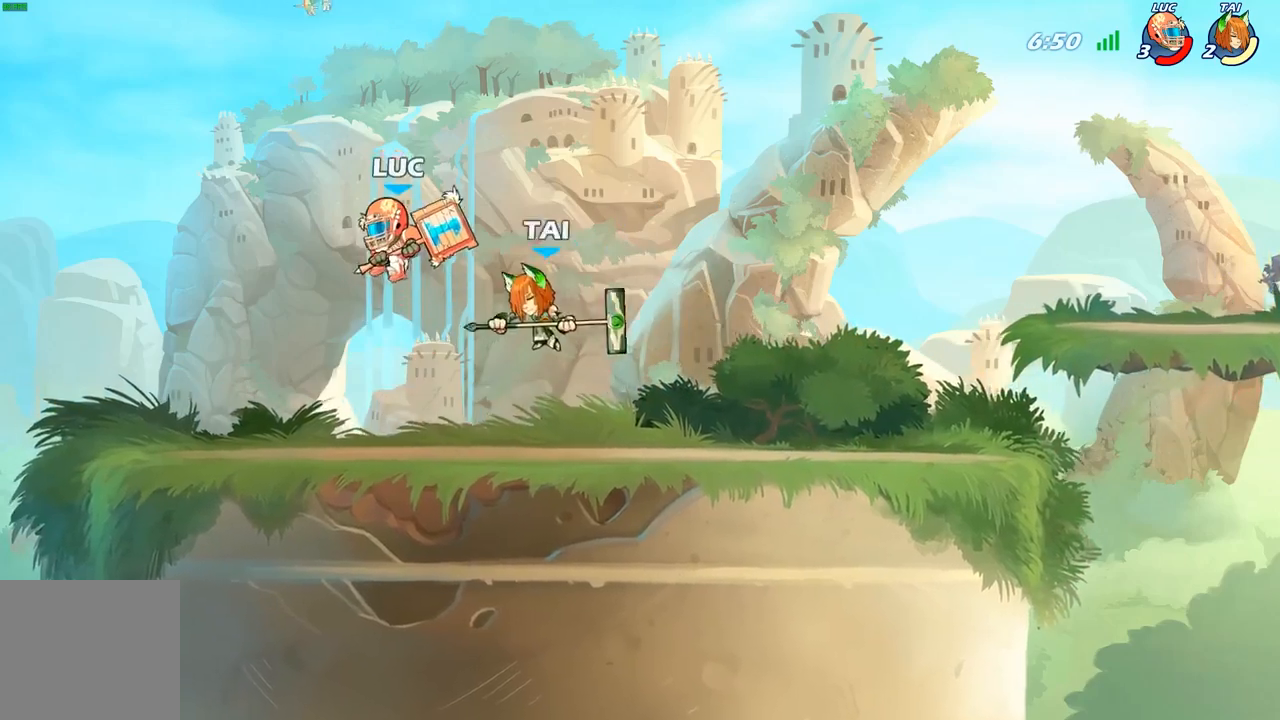
{"buttons": [], "left_stick": "up-left", "right_stick": "center", "events": [[133, "left_stick", "down-right"], [150, "X", "down"], [233, "X", "up"], [250, "left_stick", "up-left"]]}
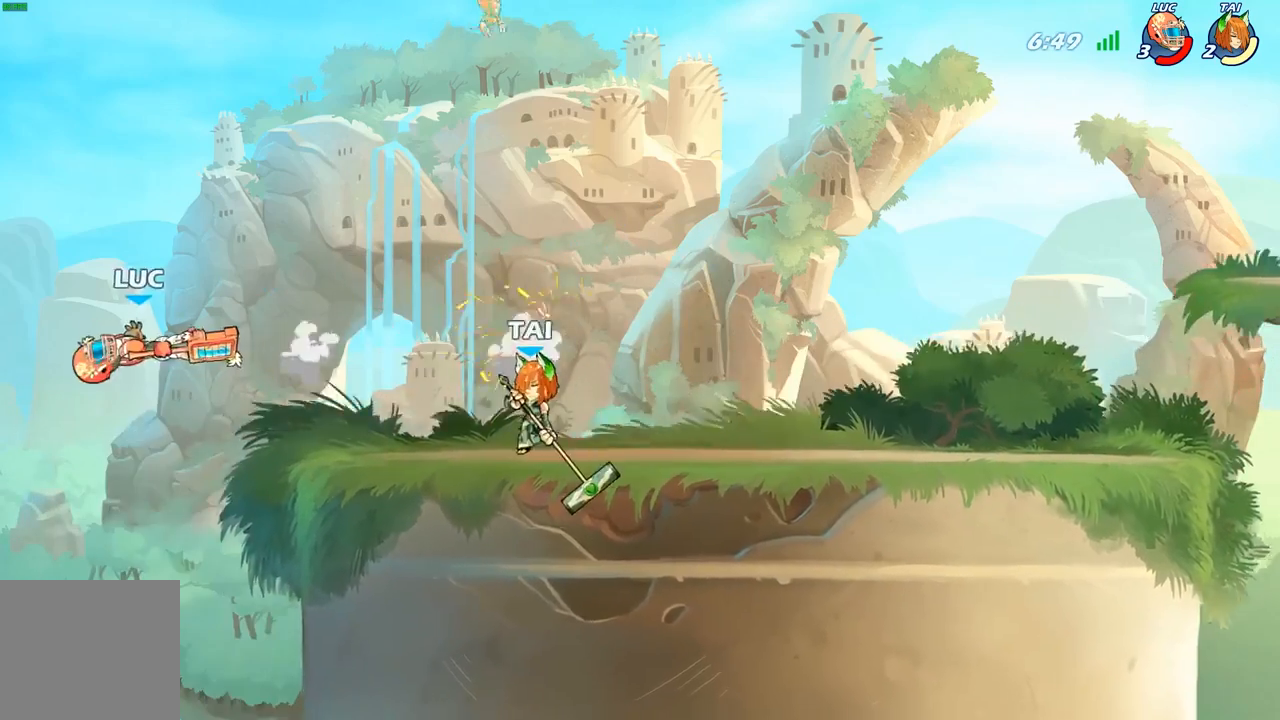
{"buttons": ["R2"], "left_stick": "right", "right_stick": "center", "events": [[33, "left_stick", "right"], [217, "R2", "down"], [317, "R2", "up"], [417, "R2", "down"]]}
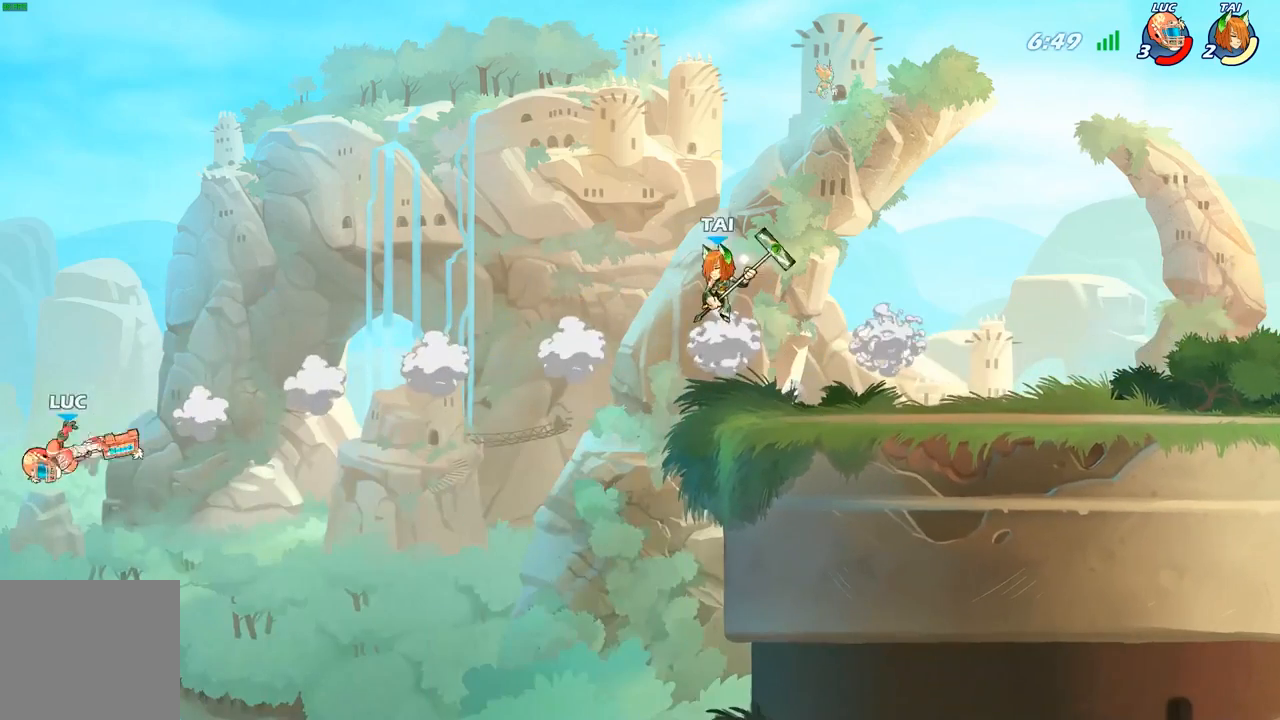
{"buttons": [], "left_stick": "right", "right_stick": "center", "events": [[17, "R2", "up"], [117, "R2", "down"], [200, "R2", "up"], [283, "R2", "down"], [417, "R2", "up"]]}
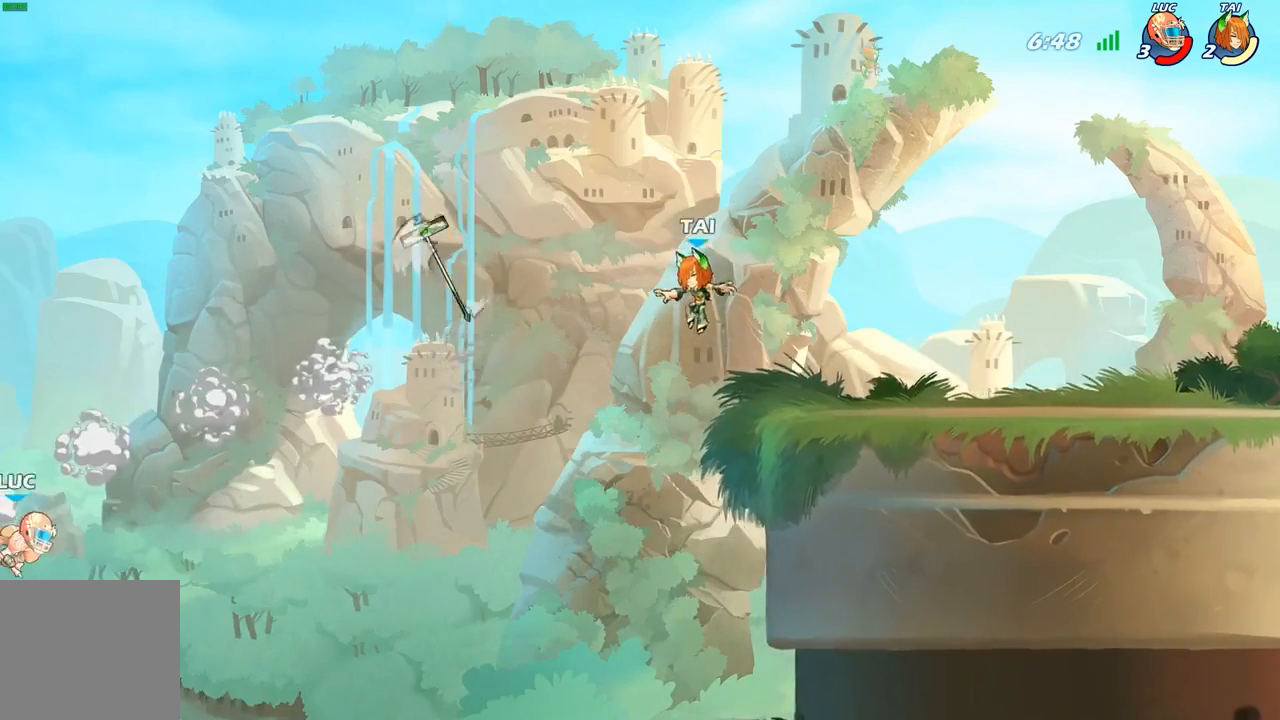
{"buttons": [], "left_stick": "right", "right_stick": "center", "events": [[367, "A", "down"], [483, "A", "up"]]}
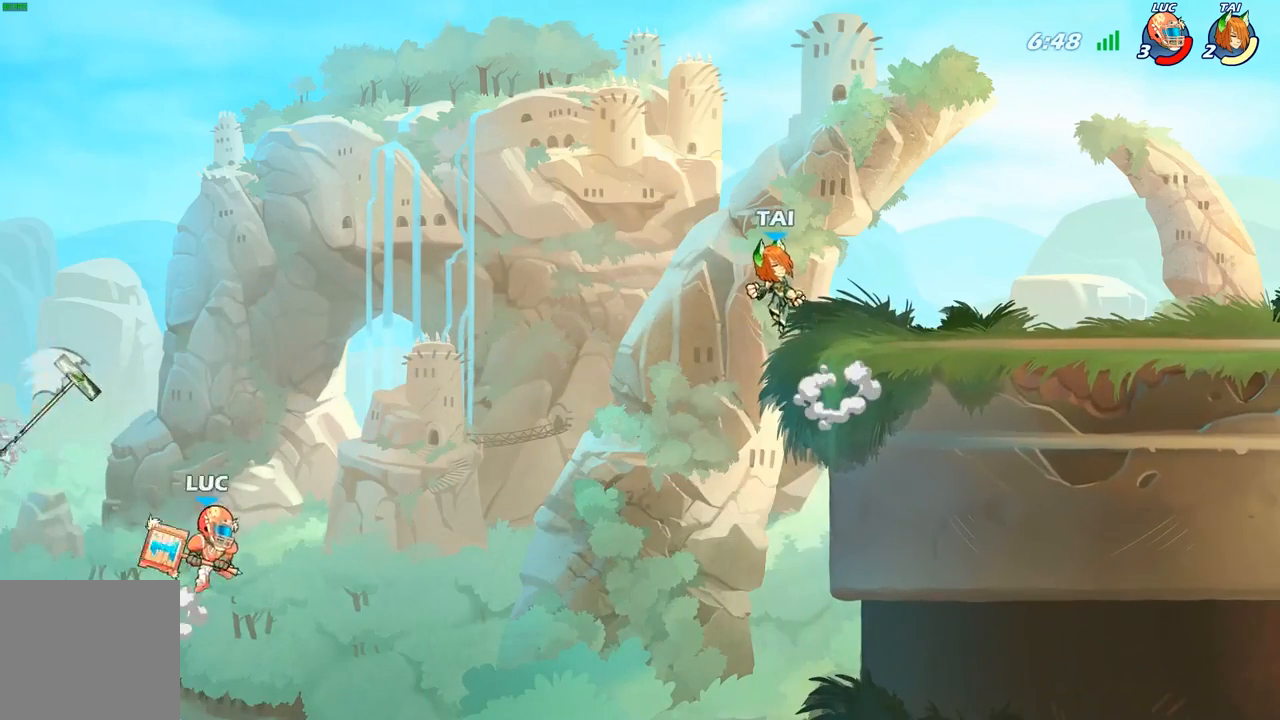
{"buttons": [], "left_stick": "right", "right_stick": "center", "events": []}
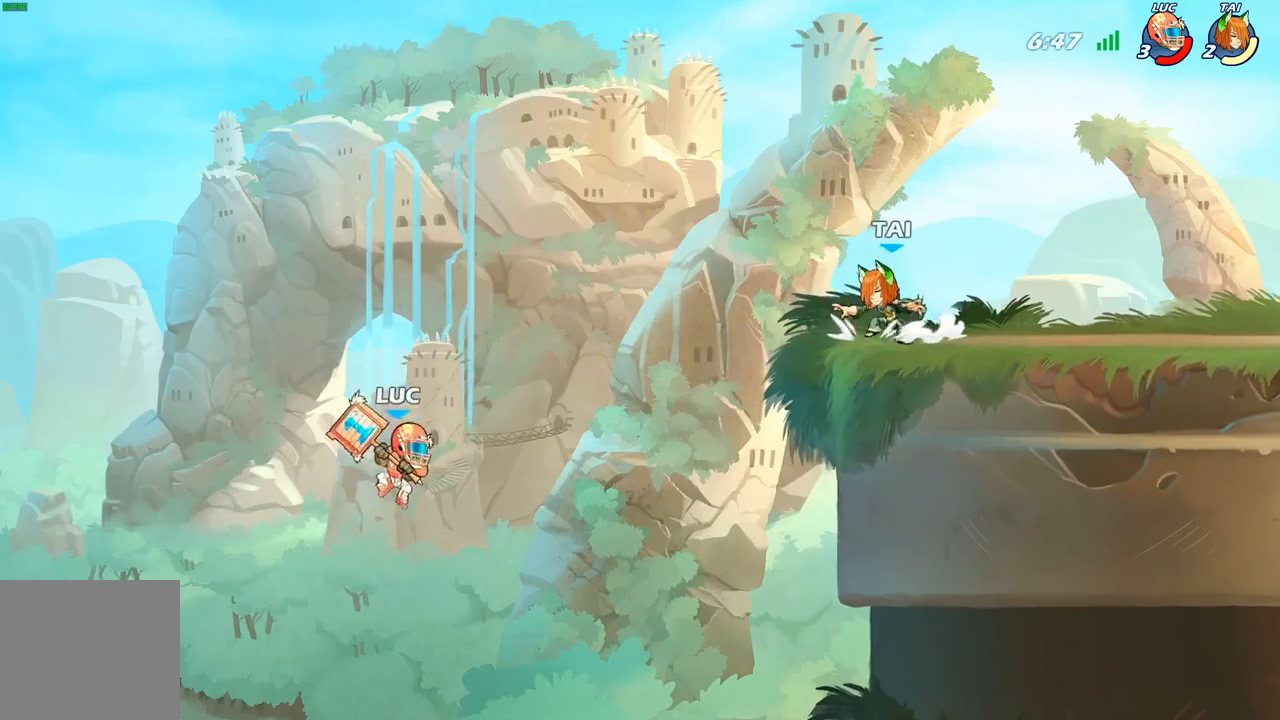
{"buttons": [], "left_stick": "up-left", "right_stick": "center", "events": [[17, "A", "down"], [200, "A", "up"], [267, "B", "down"], [350, "left_stick", "up-right"], [400, "B", "up"], [467, "left_stick", "up-left"]]}
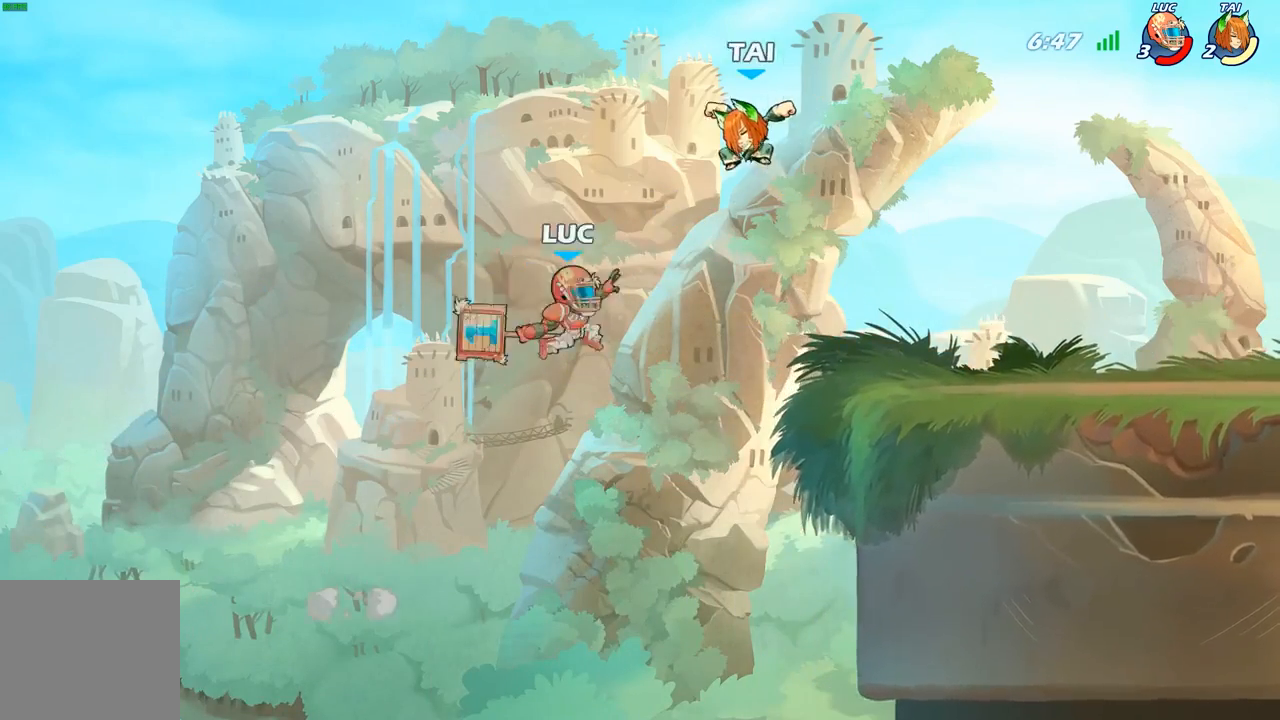
{"buttons": [], "left_stick": "right", "right_stick": "center", "events": [[283, "left_stick", "up-right"], [400, "left_stick", "right"]]}
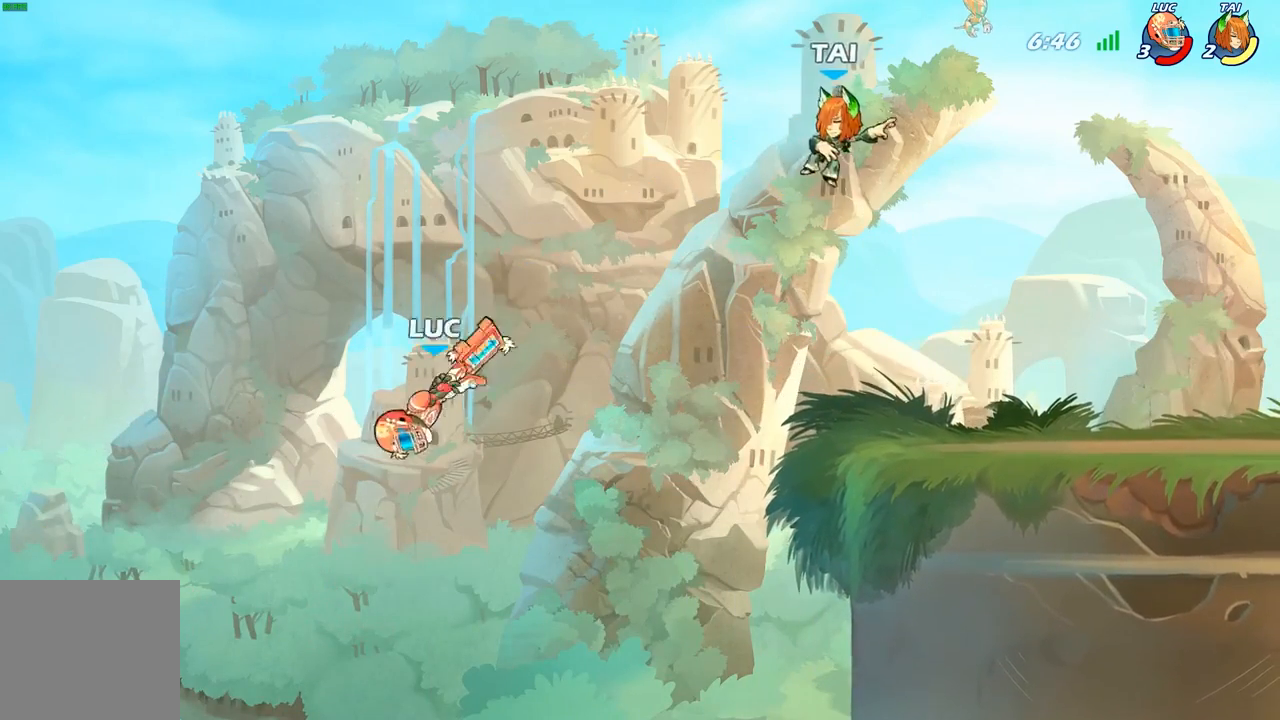
{"buttons": ["A"], "left_stick": "right", "right_stick": "center", "events": [[350, "A", "down"]]}
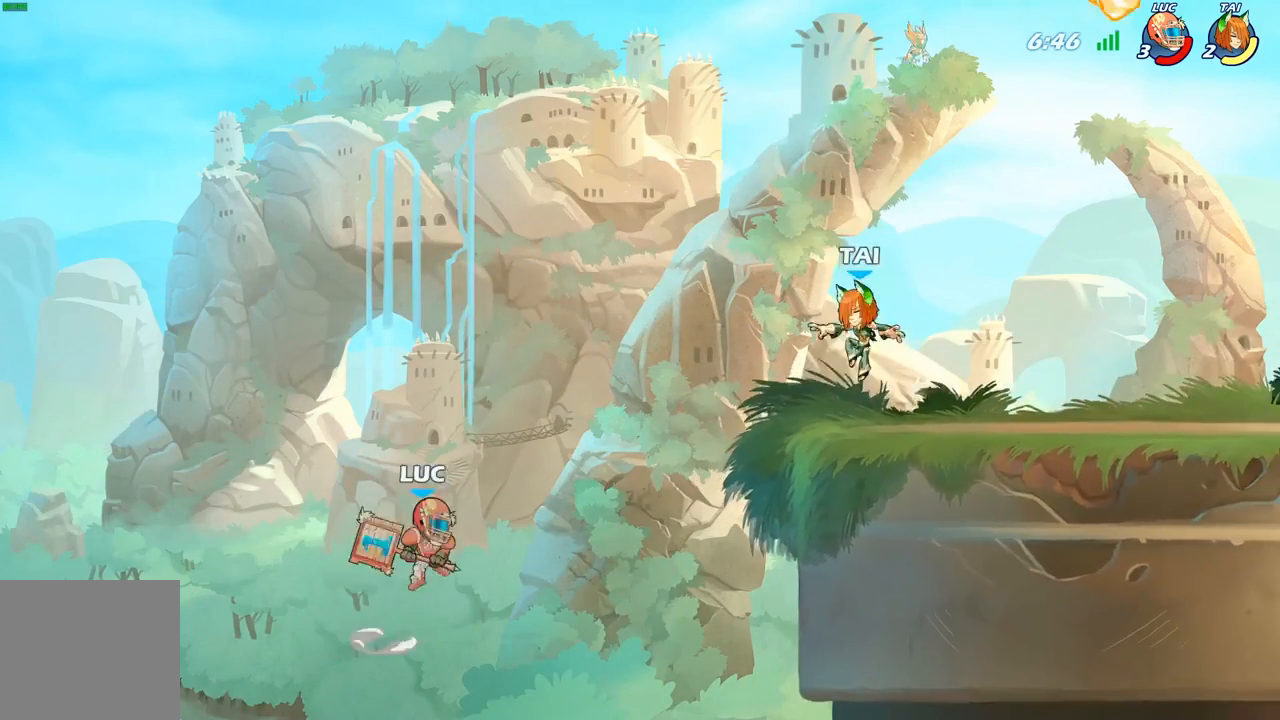
{"buttons": [], "left_stick": "right", "right_stick": "center", "events": [[100, "A", "up"]]}
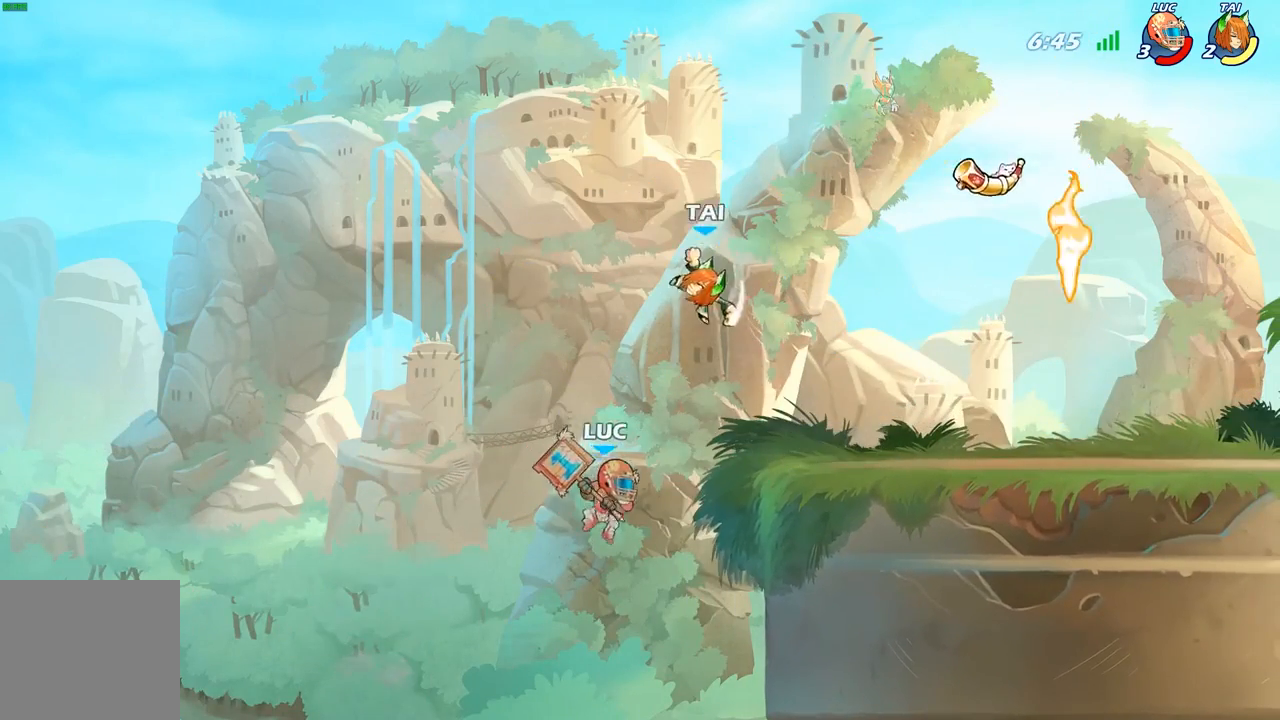
{"buttons": [], "left_stick": "up", "right_stick": "center", "events": [[500, "left_stick", "up"]]}
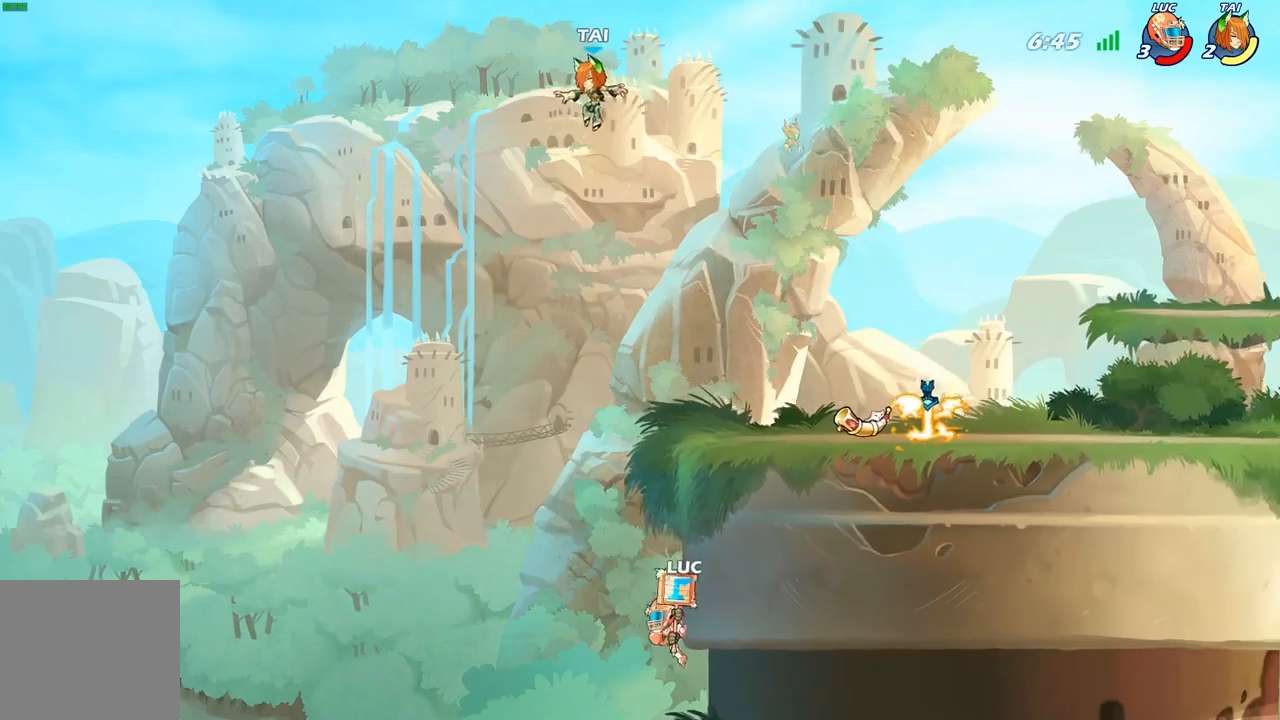
{"buttons": [], "left_stick": "right", "right_stick": "center", "events": [[33, "left_stick", "up-left"], [50, "A", "down"], [183, "A", "up"], [367, "left_stick", "up-right"], [483, "left_stick", "right"]]}
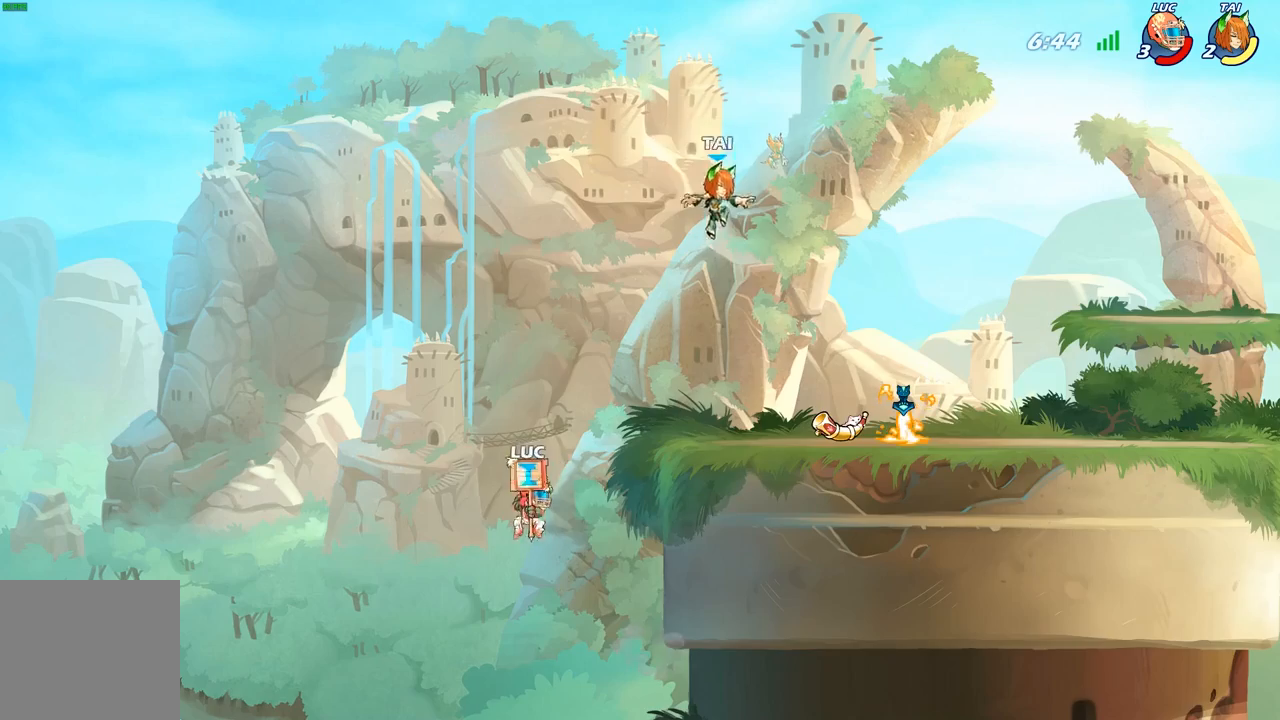
{"buttons": [], "left_stick": "right", "right_stick": "center", "events": [[17, "B", "down"], [133, "B", "up"]]}
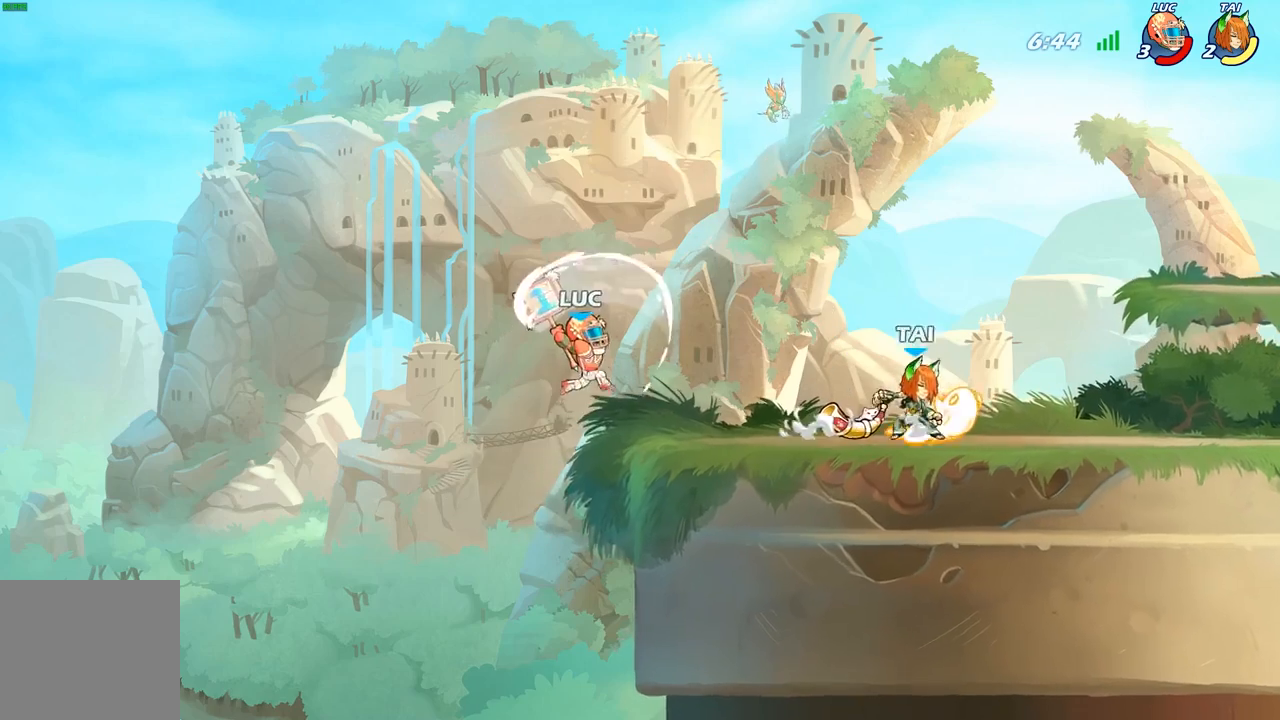
{"buttons": [], "left_stick": "down-right", "right_stick": "center", "events": [[33, "left_stick", "up-left"], [267, "left_stick", "up-right"], [350, "left_stick", "down-right"]]}
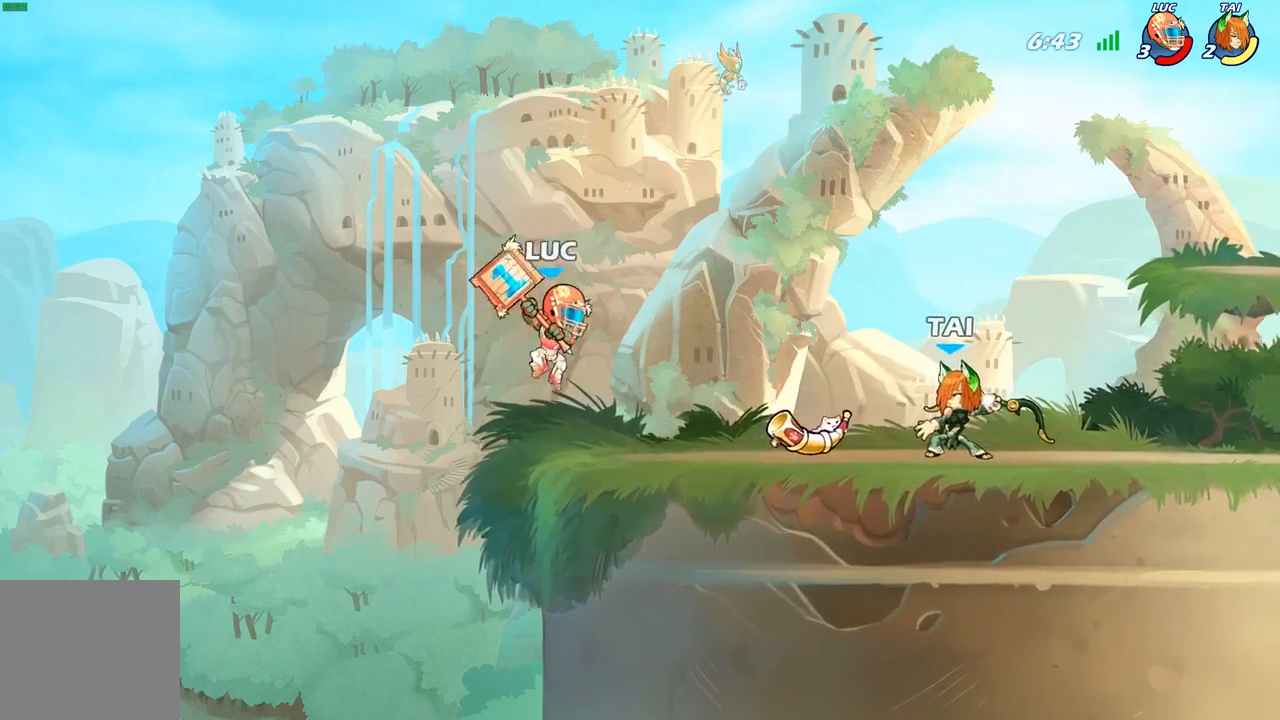
{"buttons": ["R2"], "left_stick": "center", "right_stick": "center", "events": [[83, "left_stick", "center"], [183, "R2", "down"]]}
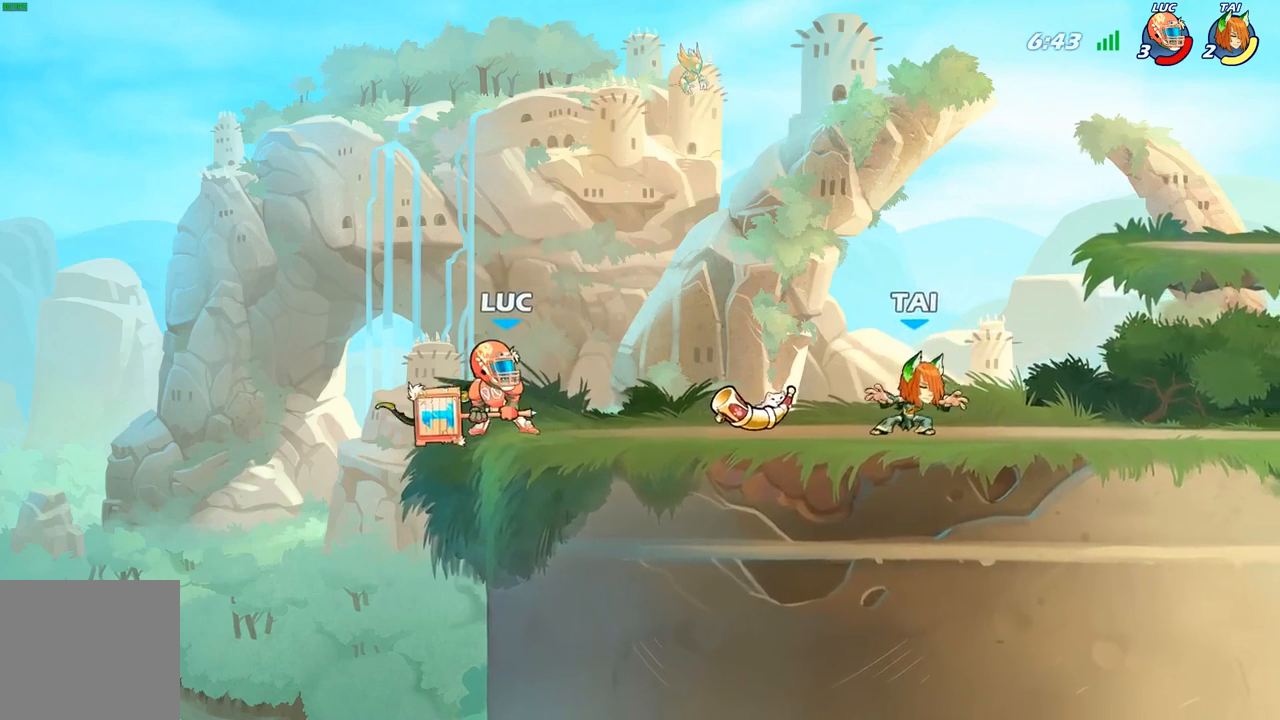
{"buttons": [], "left_stick": "center", "right_stick": "center", "events": [[117, "R2", "up"], [150, "left_stick", "right"], [300, "R2", "down"], [333, "X", "down"], [367, "R2", "up"], [450, "X", "up"], [450, "left_stick", "center"]]}
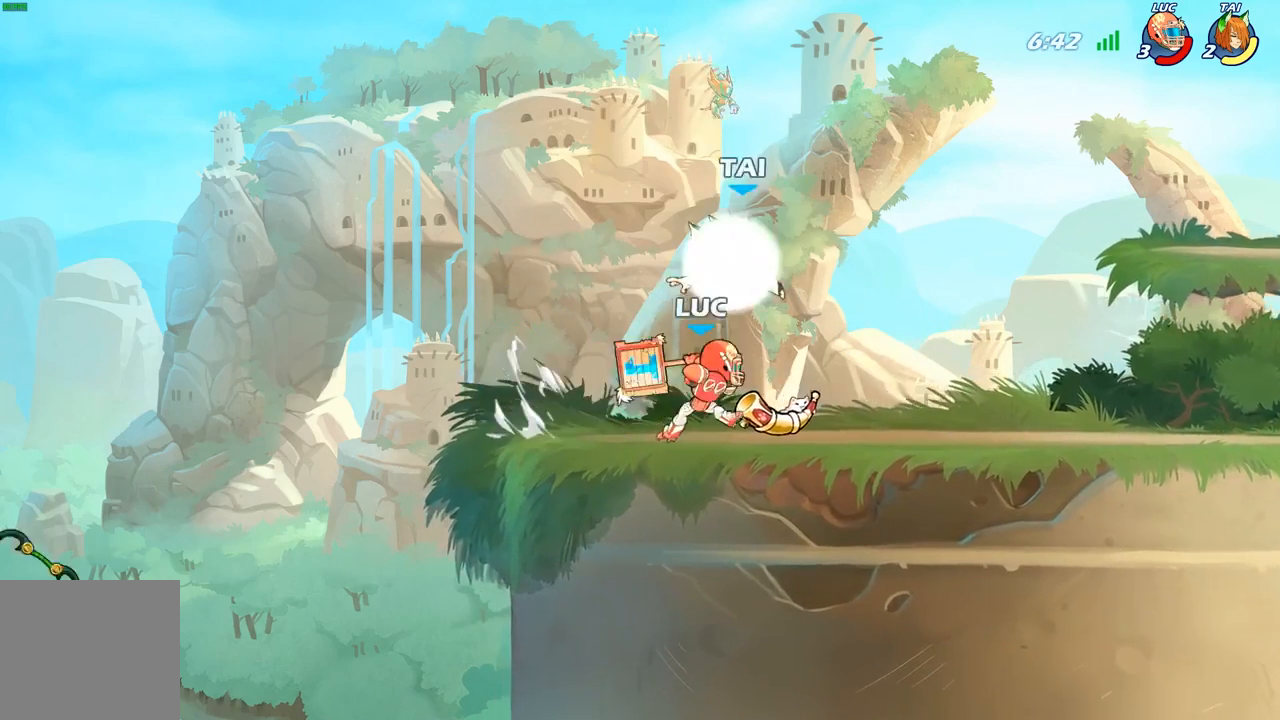
{"buttons": [], "left_stick": "right", "right_stick": "center", "events": [[300, "left_stick", "right"]]}
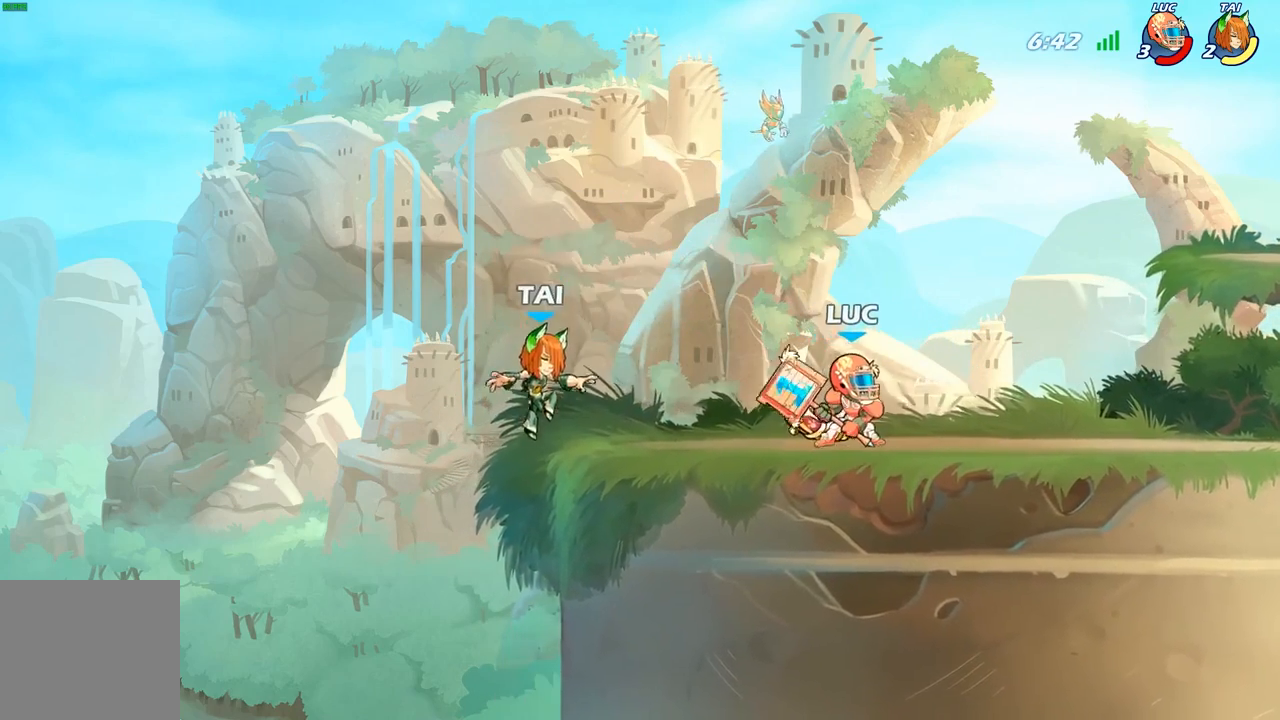
{"buttons": [], "left_stick": "center", "right_stick": "center", "events": [[117, "left_stick", "left"], [233, "R2", "down"], [233, "X", "down"], [333, "R2", "up"], [333, "left_stick", "center"], [383, "X", "up"]]}
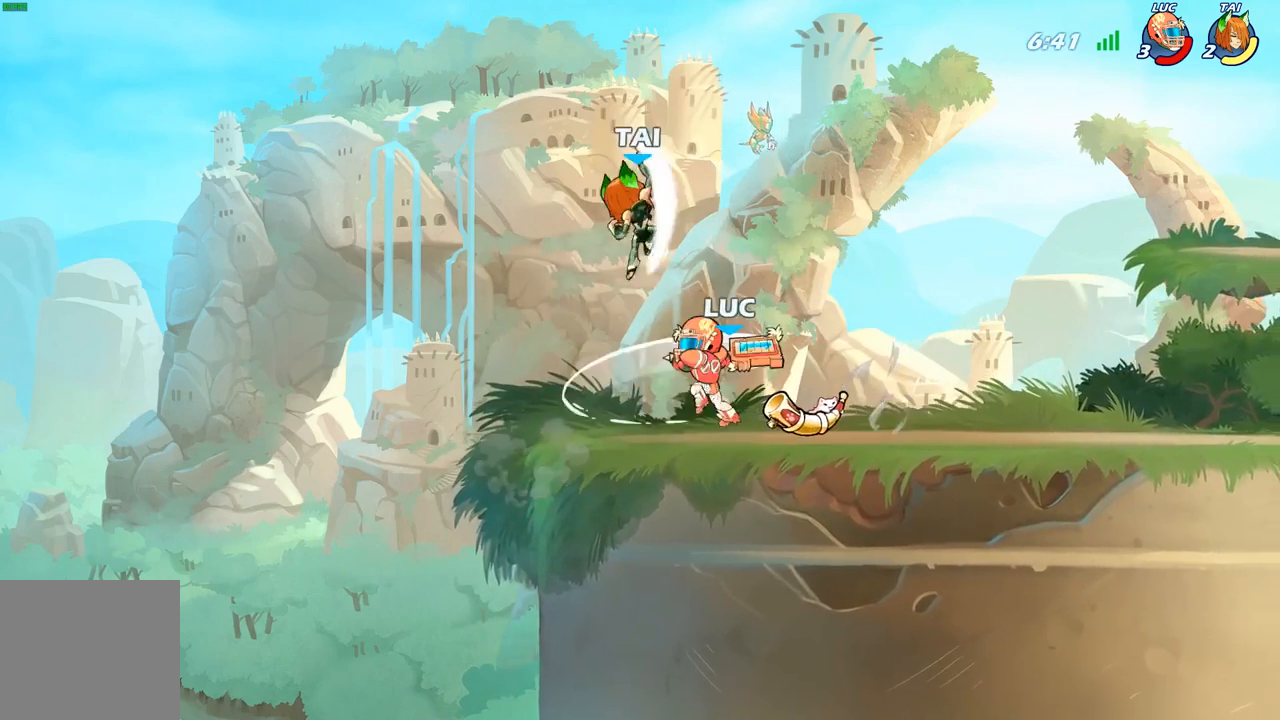
{"buttons": [], "left_stick": "right", "right_stick": "center", "events": [[300, "left_stick", "right"]]}
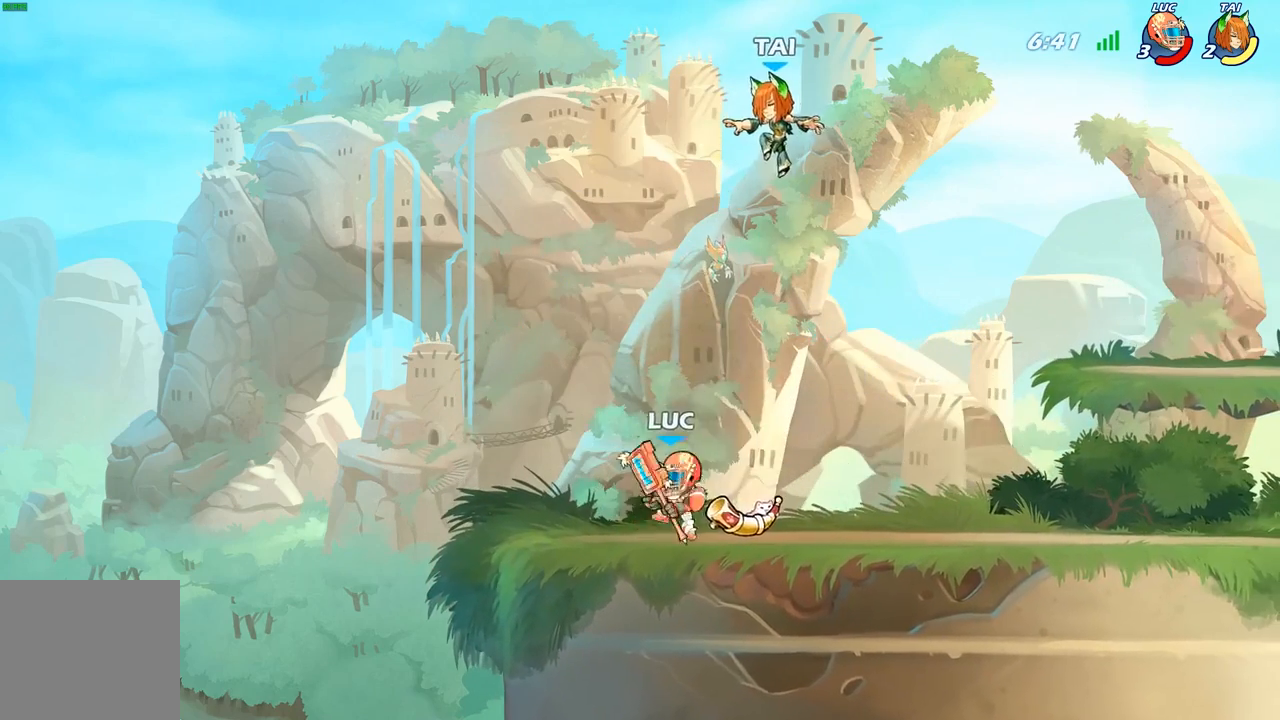
{"buttons": [], "left_stick": "left", "right_stick": "center", "events": [[17, "R2", "down"], [50, "X", "down"], [50, "left_stick", "down"], [117, "R2", "up"], [167, "X", "up"], [250, "left_stick", "center"], [483, "left_stick", "left"]]}
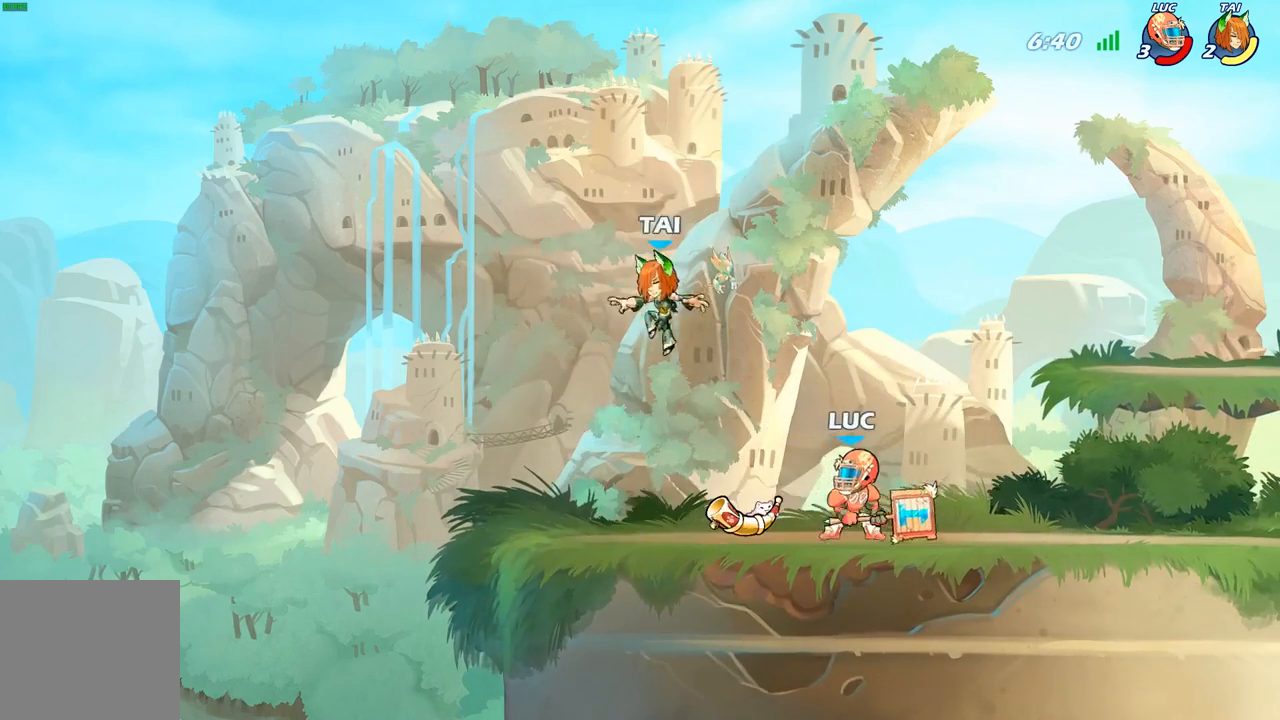
{"buttons": [], "left_stick": "center", "right_stick": "center", "events": [[100, "X", "down"], [133, "left_stick", "center"], [167, "X", "up"]]}
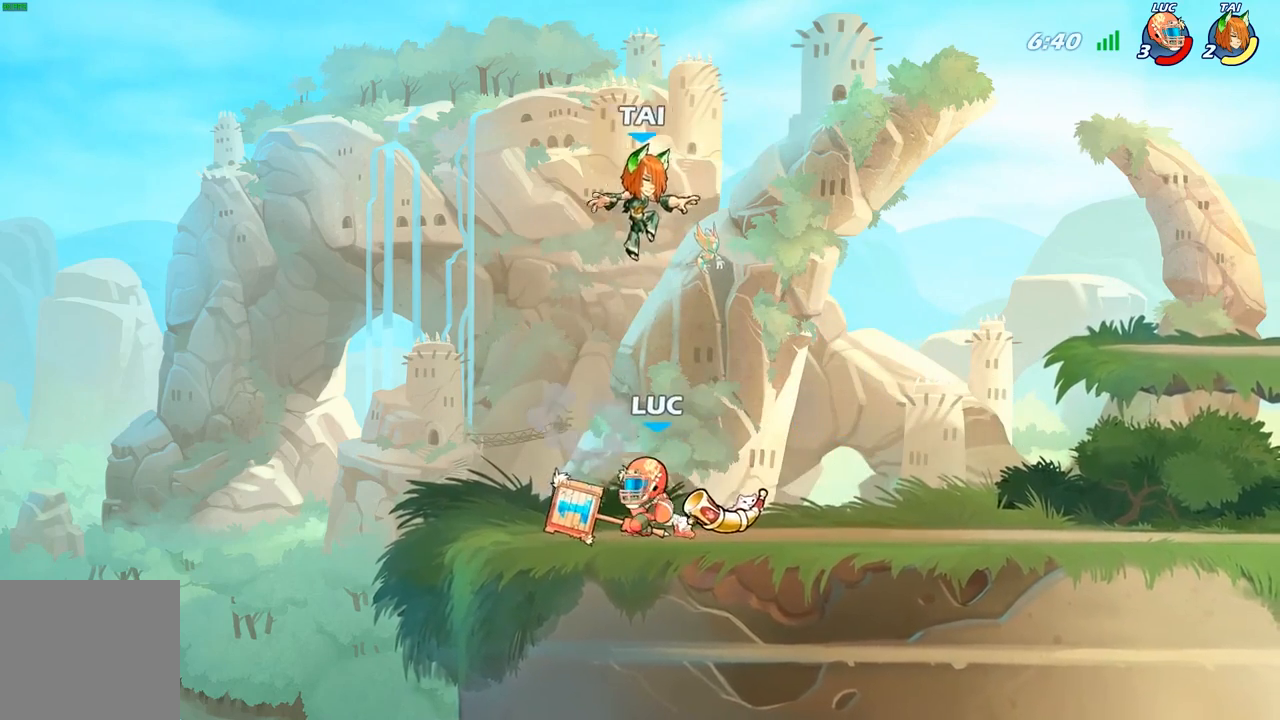
{"buttons": [], "left_stick": "right", "right_stick": "center", "events": [[200, "left_stick", "up-left"], [317, "R2", "down"], [433, "left_stick", "right"], [483, "R2", "up"]]}
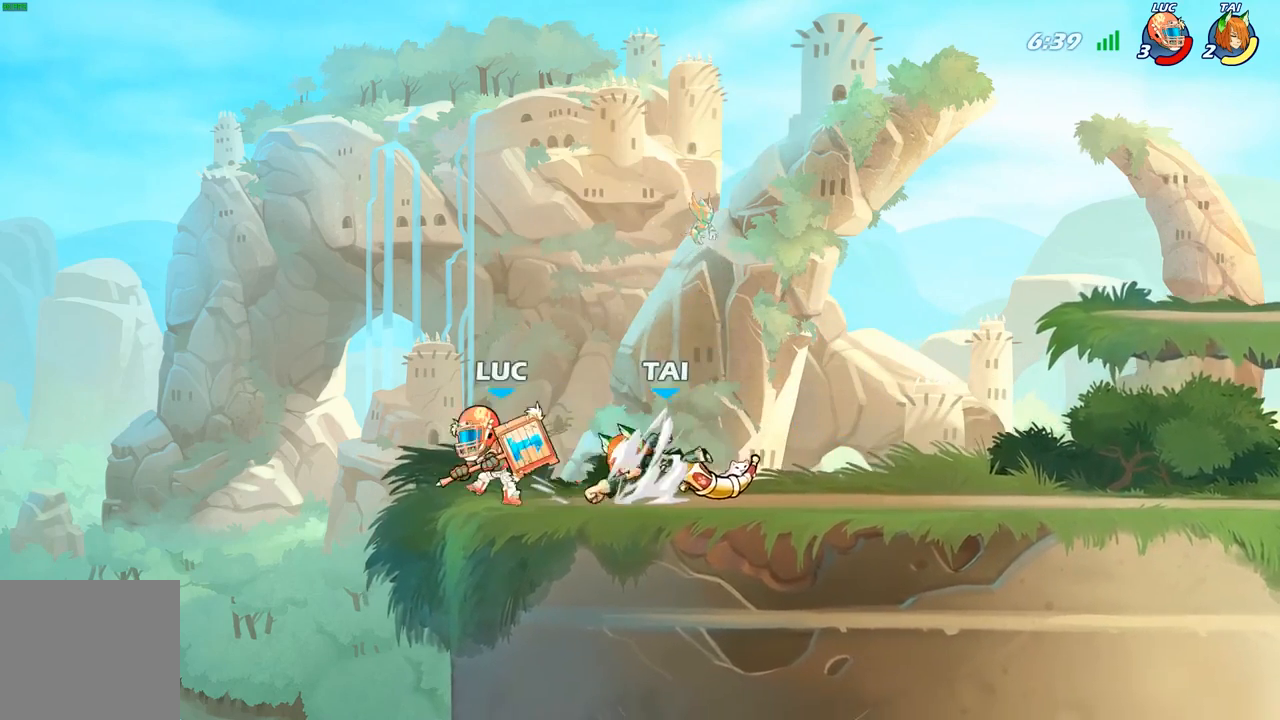
{"buttons": [], "left_stick": "center", "right_stick": "center", "events": [[133, "X", "down"], [183, "left_stick", "center"], [200, "X", "up"]]}
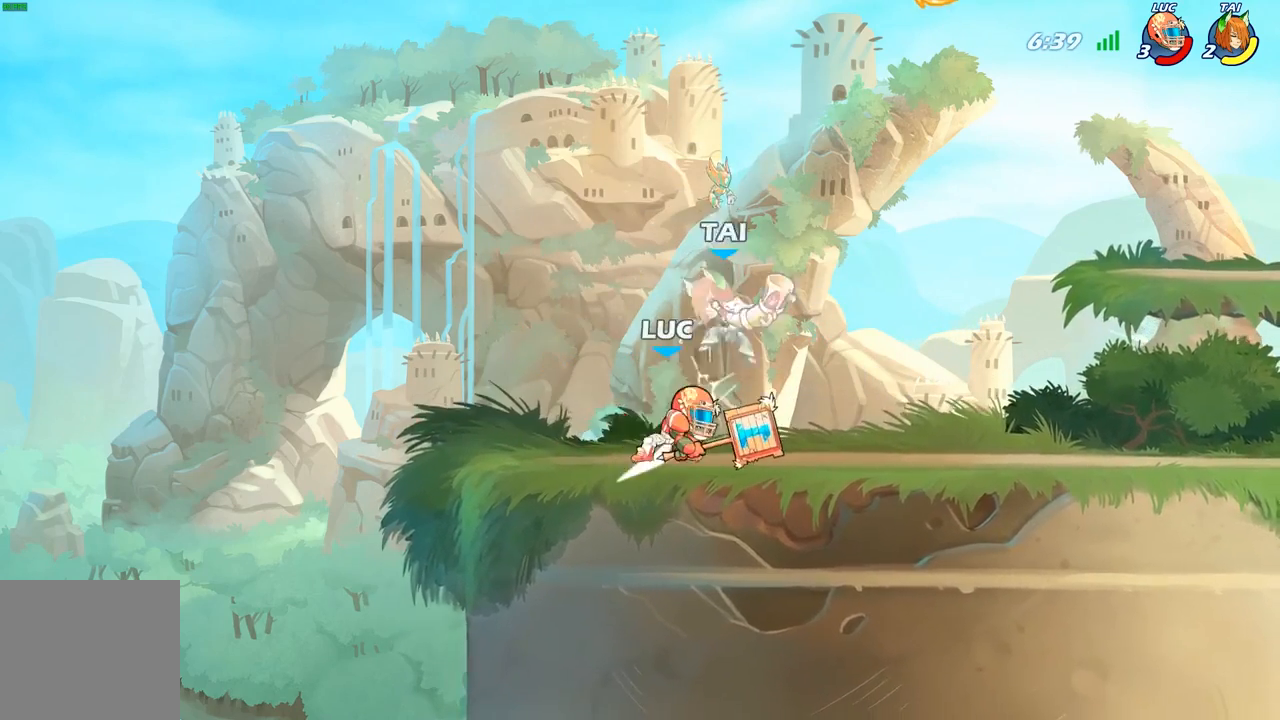
{"buttons": [], "left_stick": "center", "right_stick": "center", "events": [[100, "left_stick", "down"], [133, "X", "down"], [217, "X", "up"], [300, "left_stick", "center"]]}
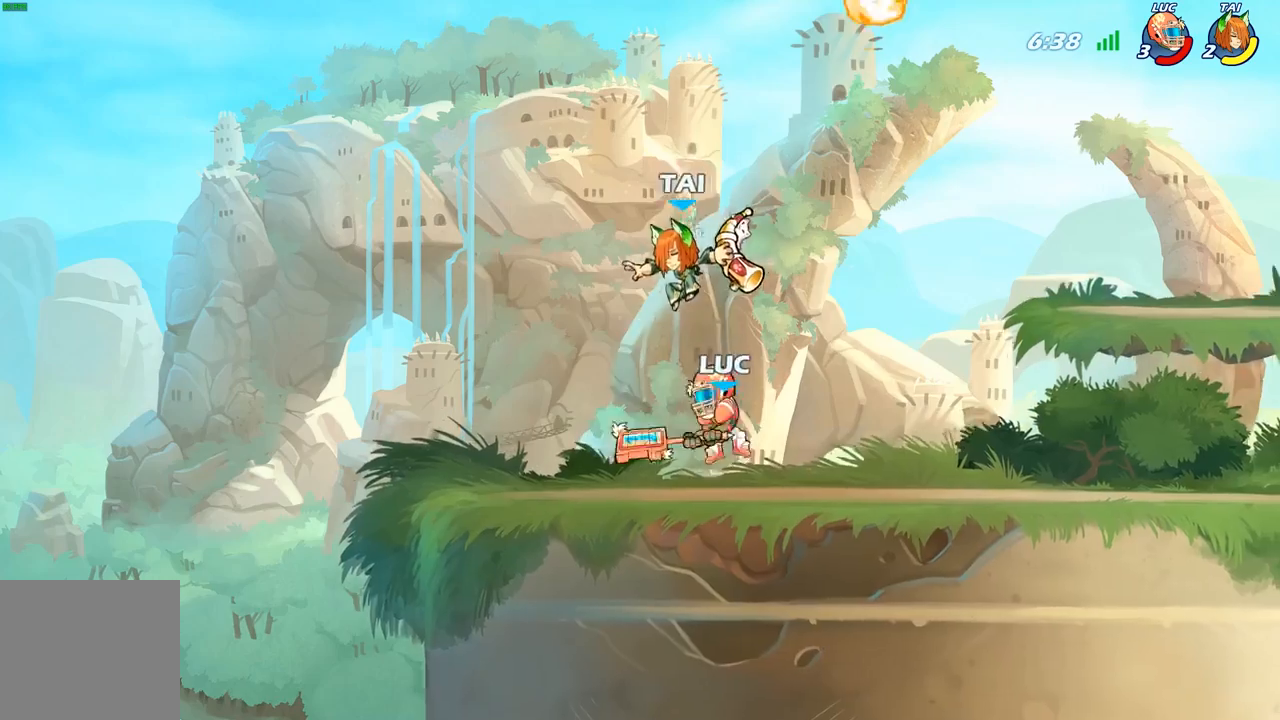
{"buttons": [], "left_stick": "center", "right_stick": "center", "events": [[233, "left_stick", "left"], [333, "X", "down"], [333, "right_stick", "down-left"], [400, "X", "up"], [400, "right_stick", "center"], [433, "left_stick", "center"]]}
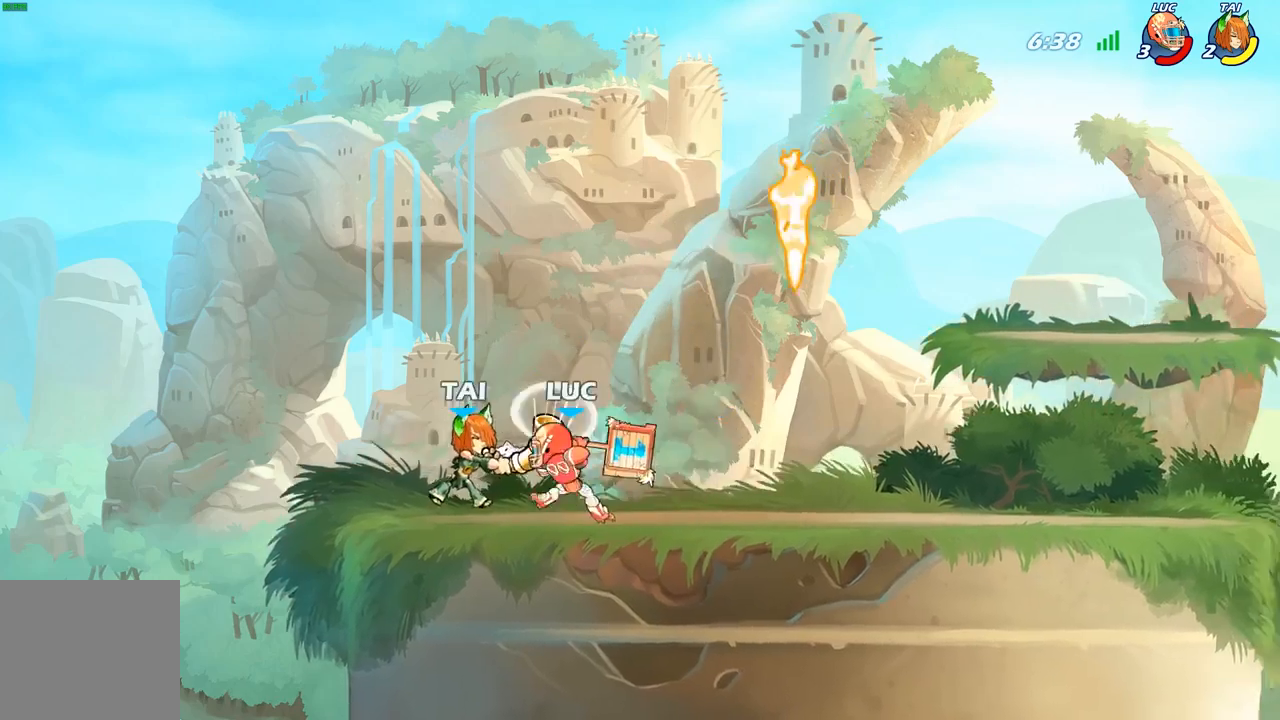
{"buttons": [], "left_stick": "center", "right_stick": "center", "events": [[300, "left_stick", "down"], [333, "X", "down"], [450, "X", "up"], [483, "left_stick", "center"]]}
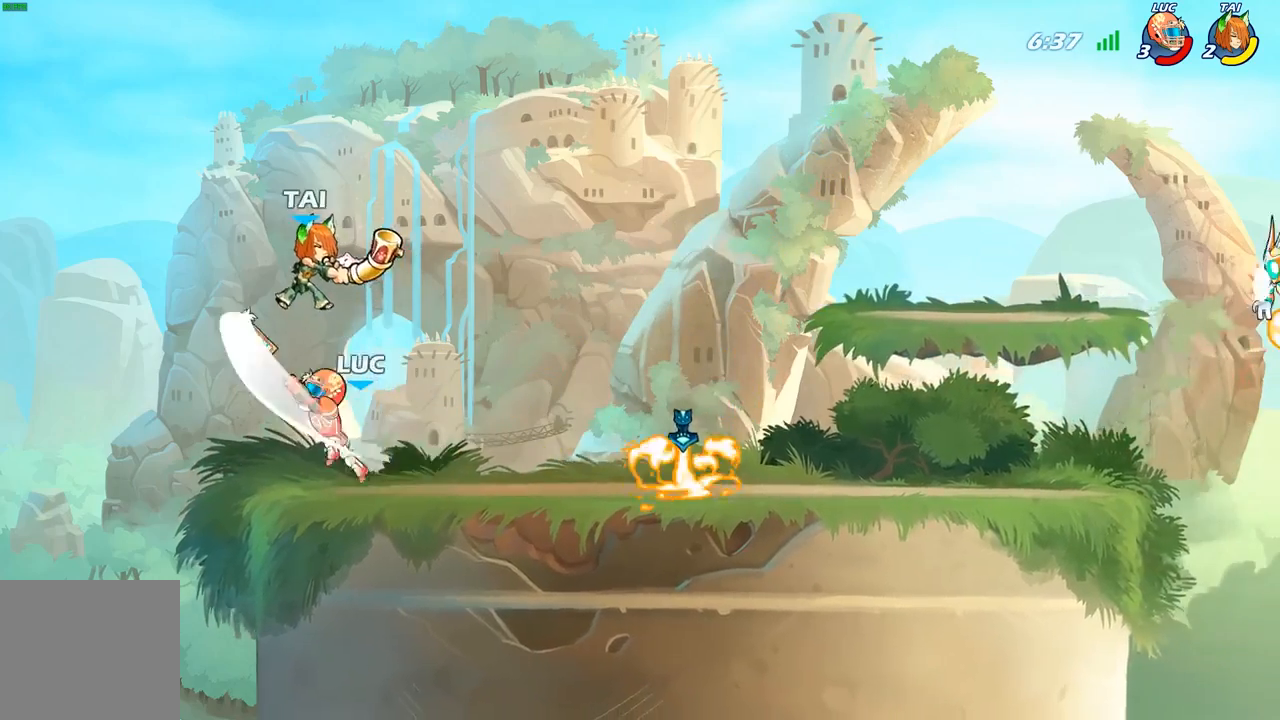
{"buttons": [], "left_stick": "up", "right_stick": "center", "events": [[233, "left_stick", "left"], [500, "left_stick", "up"]]}